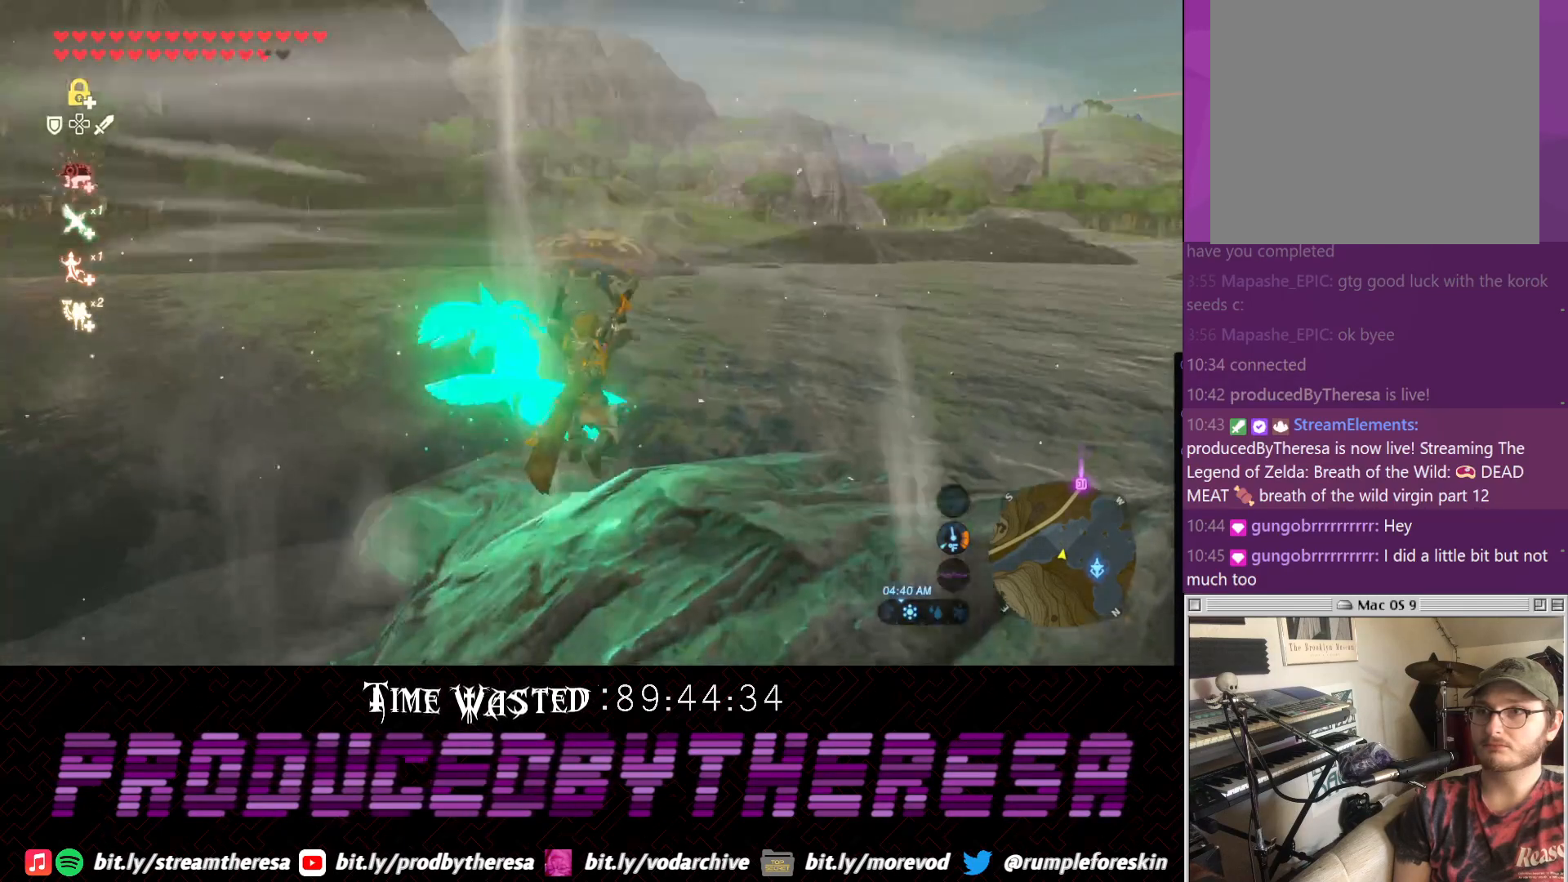
Gameplay with a controller (PlayStation layout); each line is a JSON object with the inputs held at the frame after it. "events" lists button and stick changes between this image and that frame as [ms after this image, input, new state], when the widget could be followed in between. Not read: DPAD_UP R3.
{"buttons": [], "left_stick": "up", "right_stick": "up", "events": [[367, "right_stick", "up"]]}
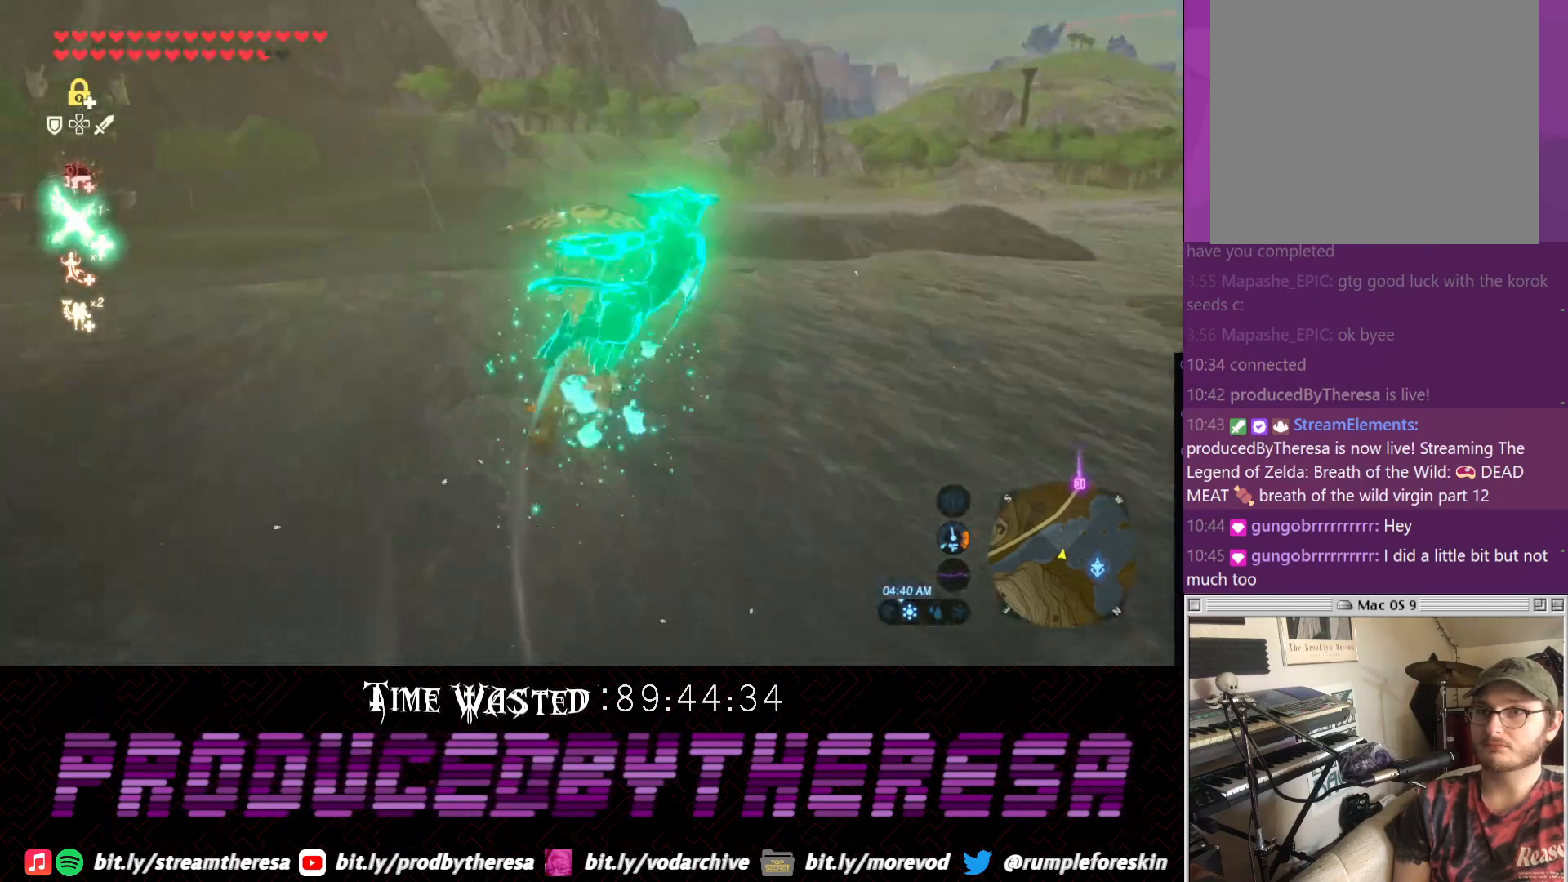
{"buttons": [], "left_stick": "up", "right_stick": "down-right", "events": [[50, "right_stick", "center"], [483, "right_stick", "down-right"]]}
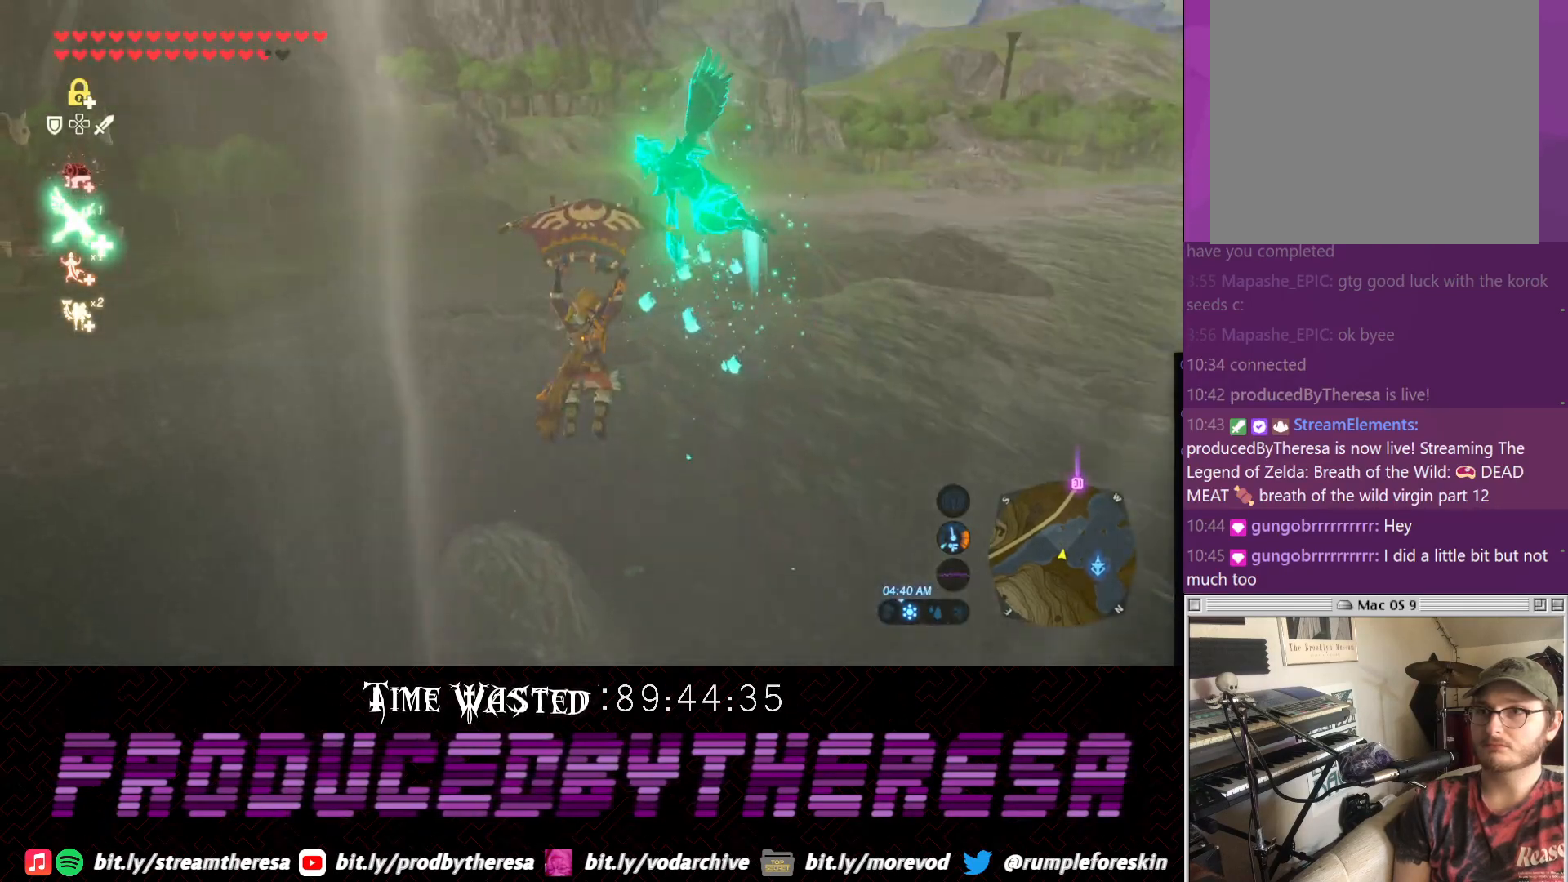
{"buttons": [], "left_stick": "up", "right_stick": "center", "events": [[183, "right_stick", "center"]]}
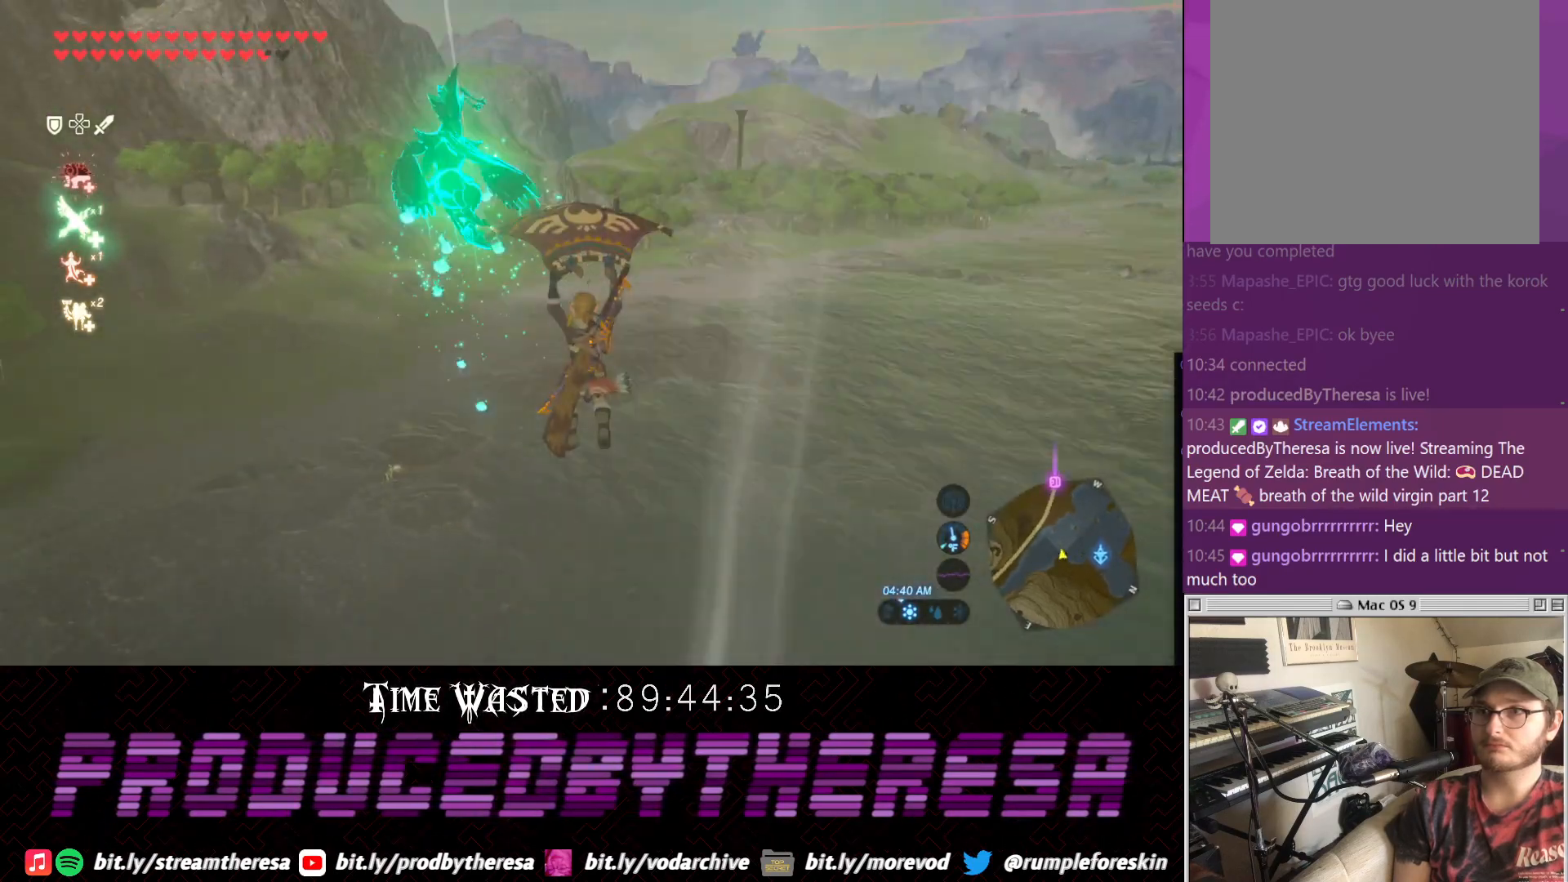
{"buttons": [], "left_stick": "up", "right_stick": "center", "events": []}
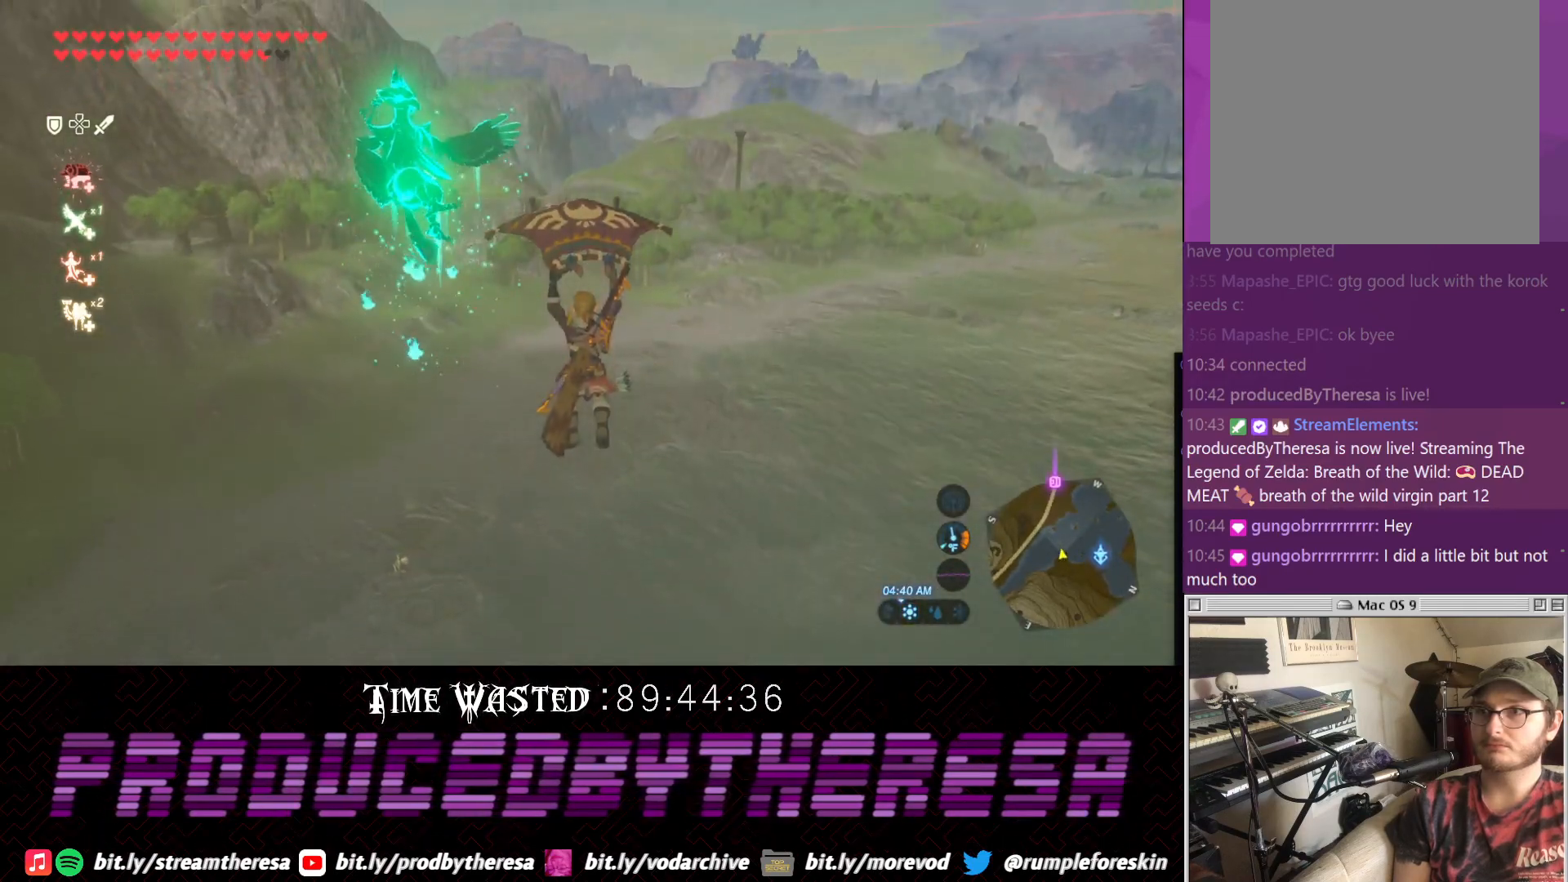
{"buttons": [], "left_stick": "up", "right_stick": "center", "events": []}